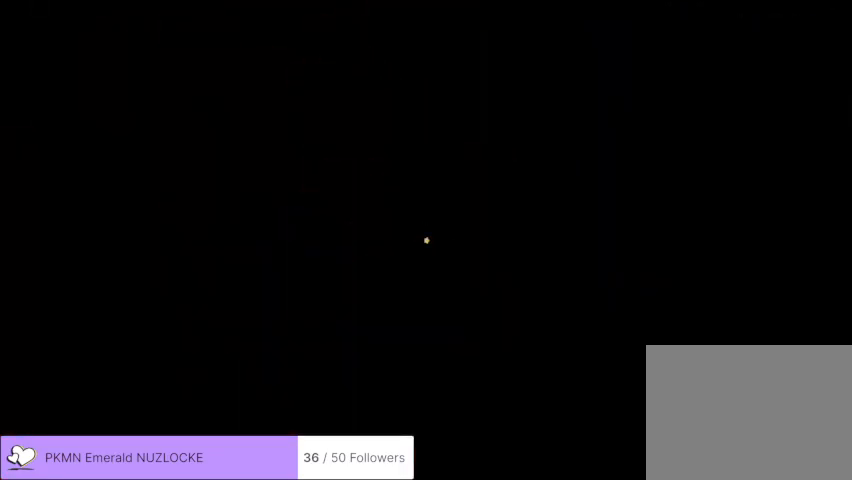
Gameplay with a controller (Xbox layout); each line is a JSON object with the inputs held at the frame after it (dt_ms = milliseconds from this image to that frame). "events" lists button and stick changes between this image and that frame as [ms after this image, input, new state], when the widget could be followed in between. Not read: DPAD_DOWN DPAD_LEFT DPAD_RIGHT DPAD_UP L1 L3 R1 R3 SELECT START right_stick.
{"dt_ms": 1000, "buttons": ["L2"], "left_stick": "up-right"}
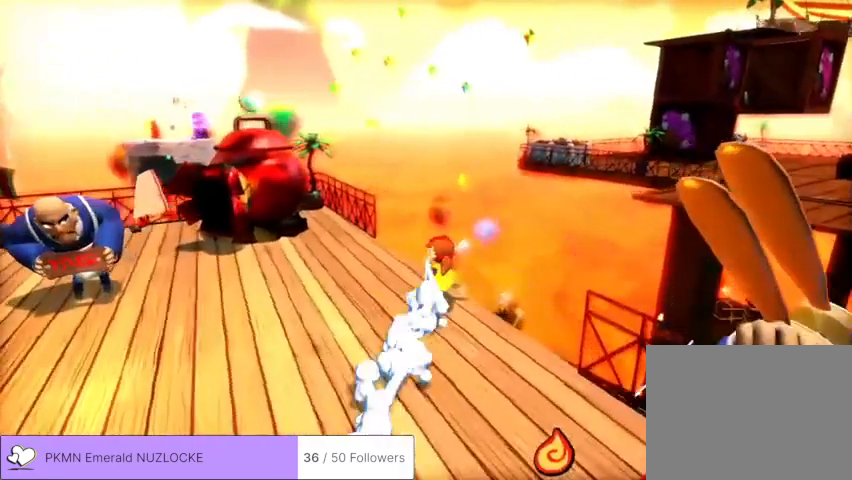
{"dt_ms": 500, "buttons": ["L2"], "left_stick": "up-right", "events": [[167, "A", "down"], [233, "A", "up"], [300, "A", "down"], [367, "A", "up"]]}
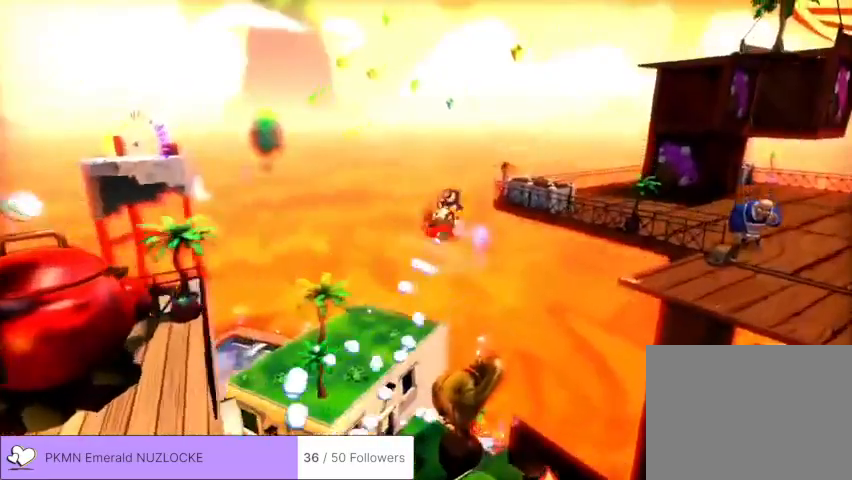
{"dt_ms": 500, "buttons": ["L2"], "left_stick": "up-right", "events": []}
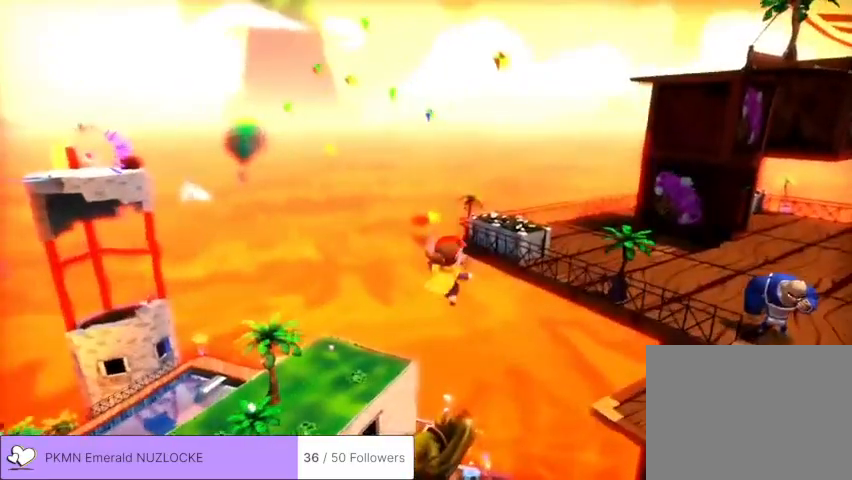
{"dt_ms": 500, "buttons": ["L2"], "left_stick": "up-right", "events": []}
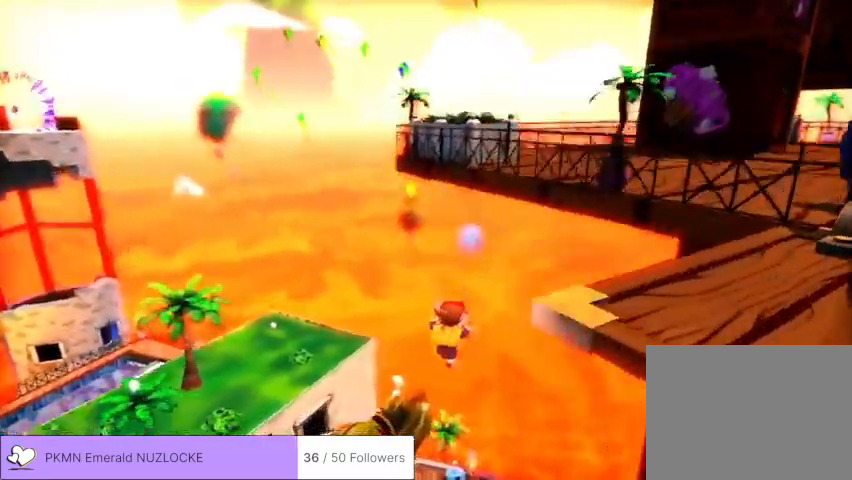
{"dt_ms": 500, "buttons": ["L2"], "left_stick": "up-right"}
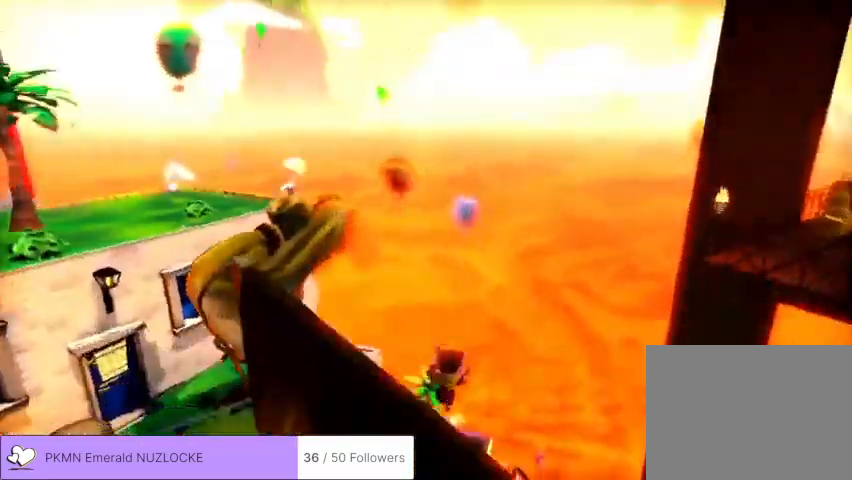
{"dt_ms": 1000, "buttons": ["L2"], "left_stick": "up"}
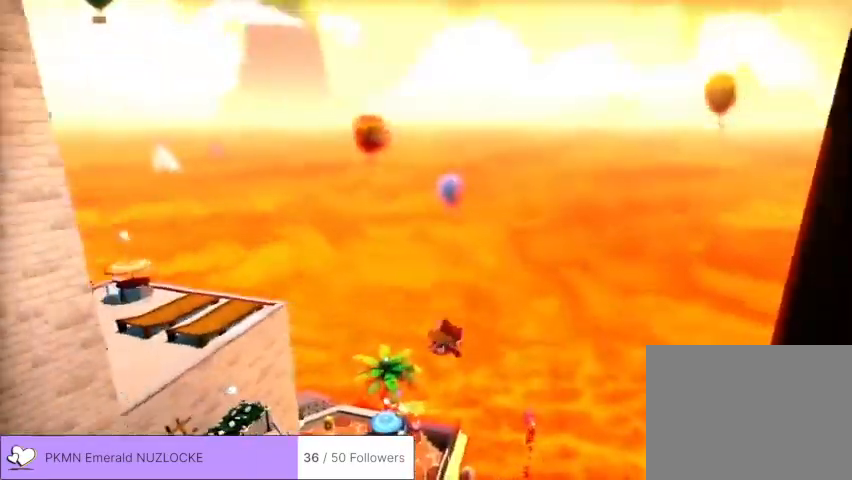
{"dt_ms": 500, "buttons": ["L2"], "left_stick": "up", "events": []}
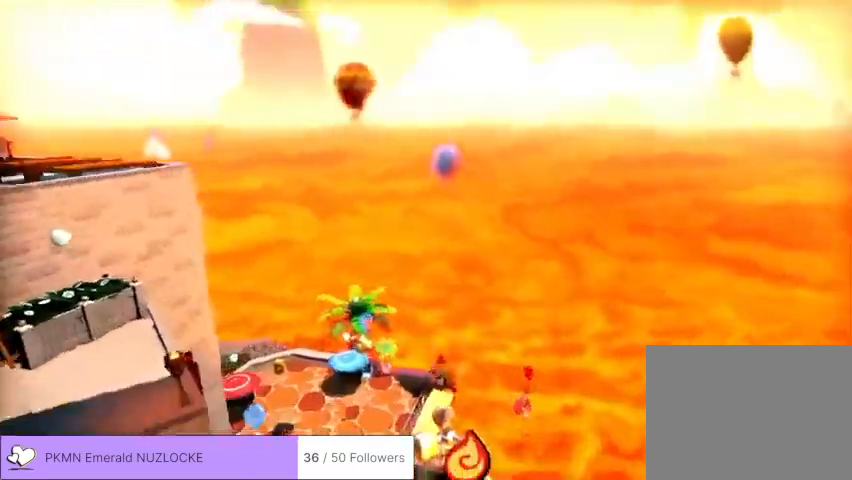
{"dt_ms": 500, "buttons": ["L2"], "left_stick": "up", "events": []}
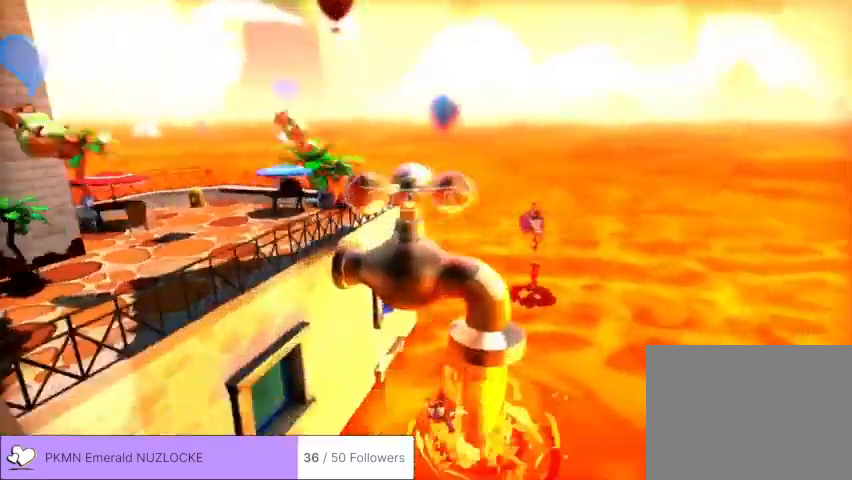
{"dt_ms": 500, "buttons": ["A", "L2"], "left_stick": "up", "events": [[33, "A", "down"]]}
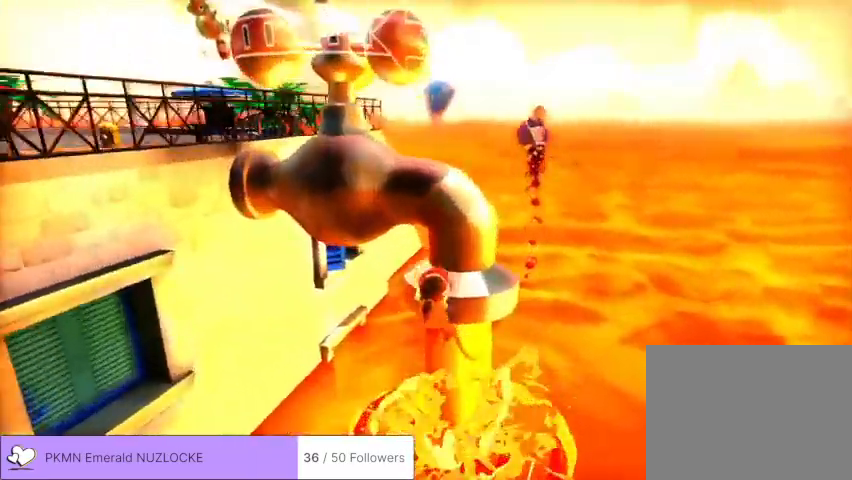
{"dt_ms": 500, "buttons": ["A", "L2"], "left_stick": "up", "events": []}
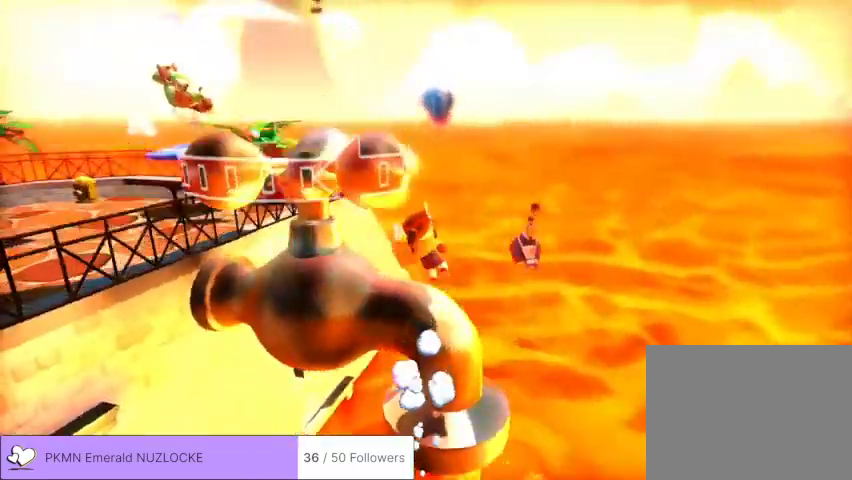
{"dt_ms": 500, "buttons": ["X"], "left_stick": "center", "events": [[67, "A", "up"], [67, "L2", "up"], [133, "left_stick", "center"], [367, "left_stick", "up-left"], [433, "left_stick", "center"], [467, "X", "down"]]}
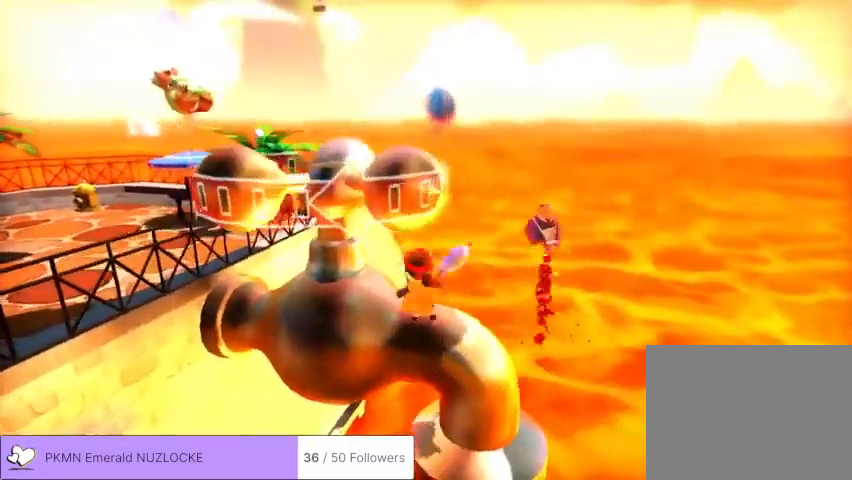
{"dt_ms": 500, "buttons": [], "left_stick": "center", "events": [[33, "X", "up"], [367, "X", "down"], [467, "X", "up"]]}
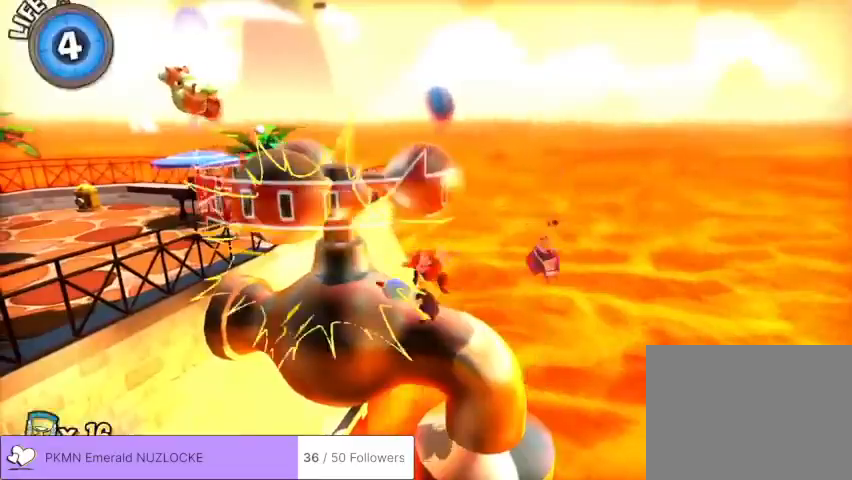
{"dt_ms": 500, "buttons": ["A"], "left_stick": "up", "events": [[67, "left_stick", "down"], [267, "left_stick", "center"], [433, "left_stick", "up"], [500, "A", "down"]]}
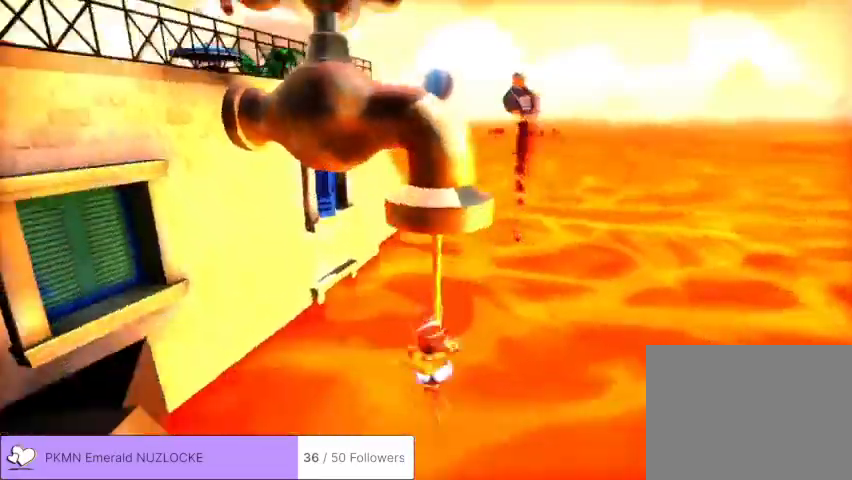
{"dt_ms": 500, "buttons": [], "left_stick": "center", "events": [[33, "A", "up"], [167, "left_stick", "center"]]}
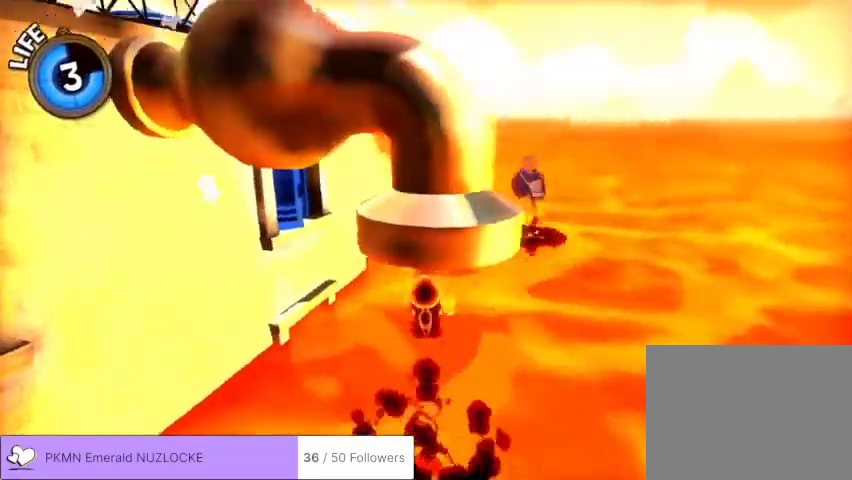
{"dt_ms": 500, "buttons": [], "left_stick": "center", "events": []}
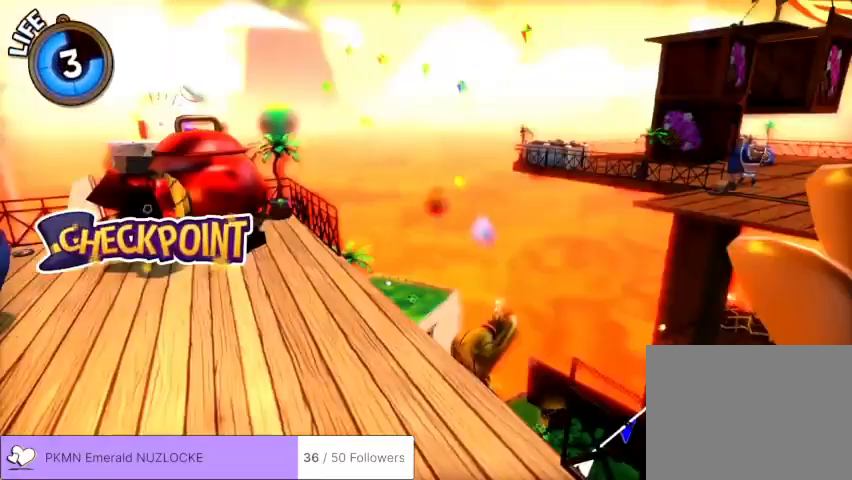
{"dt_ms": 500, "buttons": ["A"], "left_stick": "up-left"}
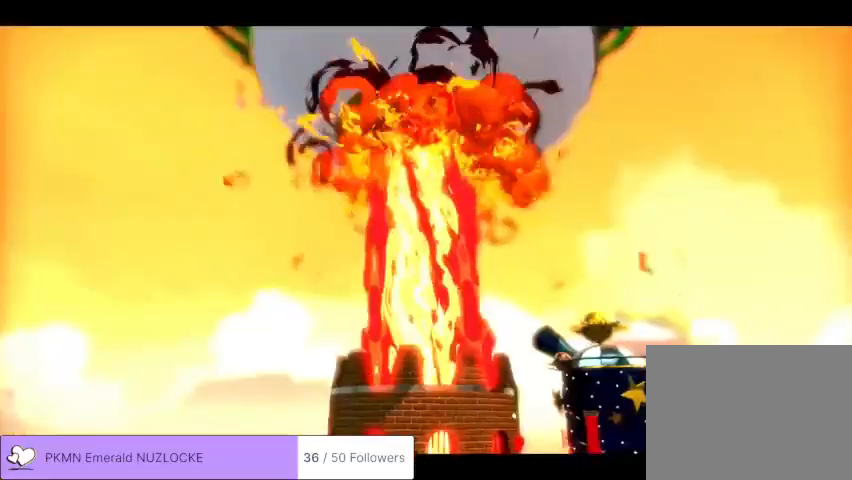
{"dt_ms": 500, "buttons": [], "left_stick": "center", "events": [[167, "A", "up"], [233, "left_stick", "center"]]}
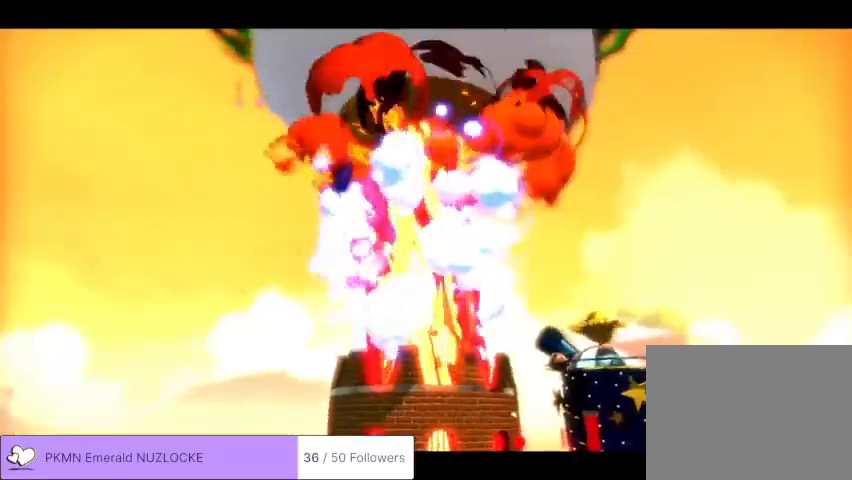
{"dt_ms": 500, "buttons": [], "left_stick": "center", "events": []}
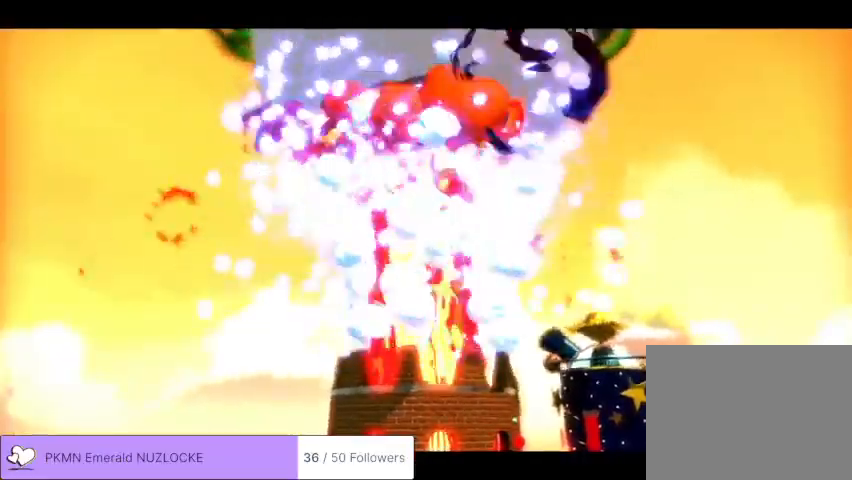
{"dt_ms": 500, "buttons": [], "left_stick": "center", "events": []}
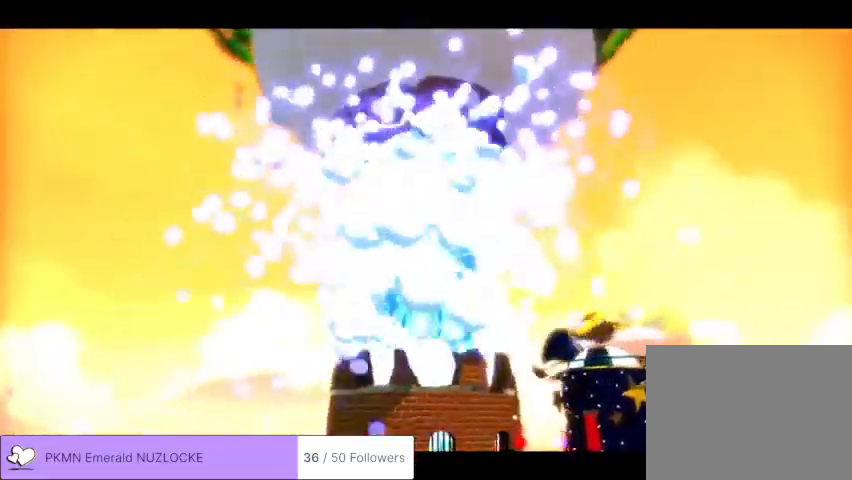
{"dt_ms": 500, "buttons": [], "left_stick": "center", "events": []}
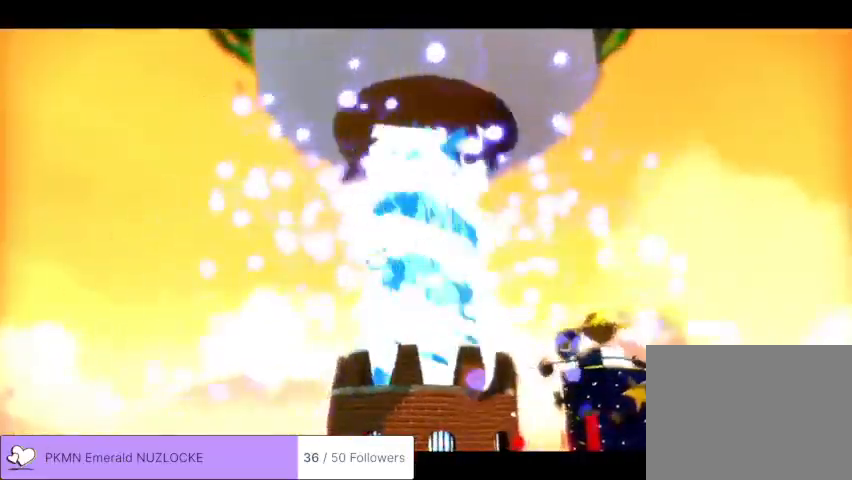
{"dt_ms": 500, "buttons": [], "left_stick": "center", "events": []}
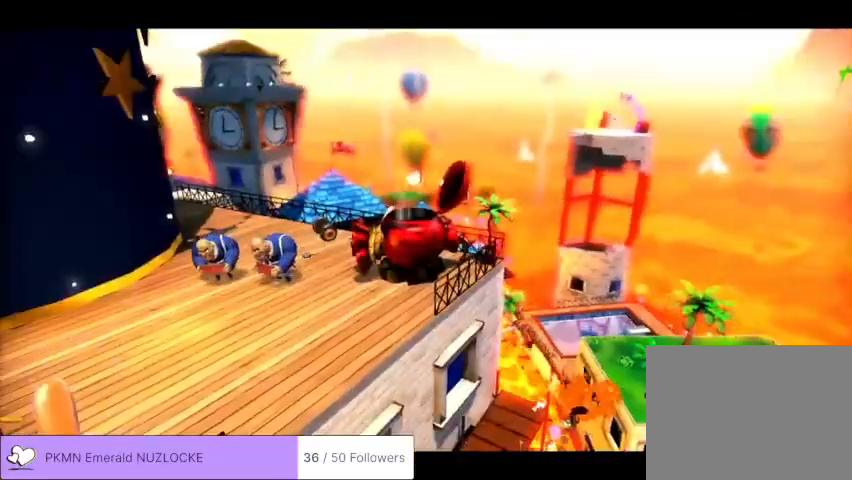
{"dt_ms": 500, "buttons": ["A"], "left_stick": "center"}
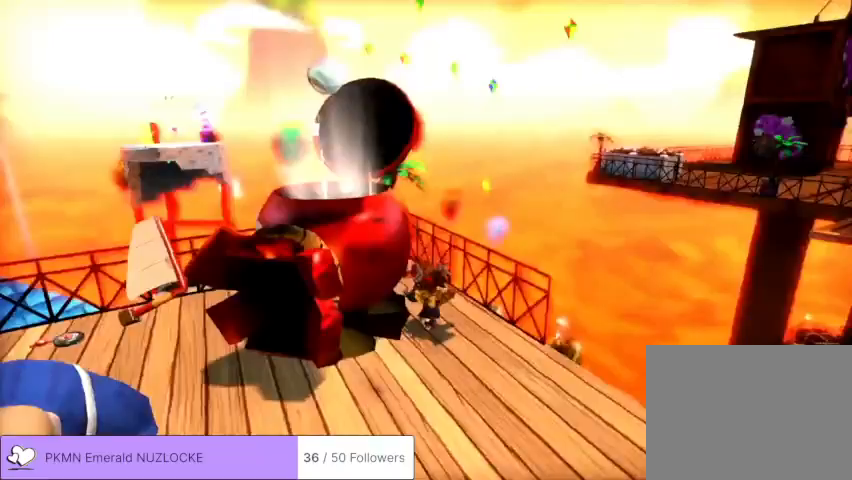
{"dt_ms": 500, "buttons": [], "left_stick": "center"}
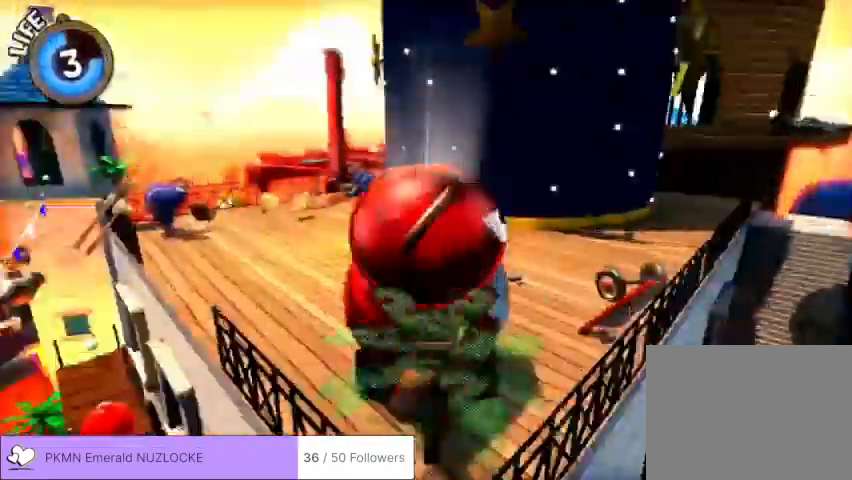
{"dt_ms": 500, "buttons": [], "left_stick": "center"}